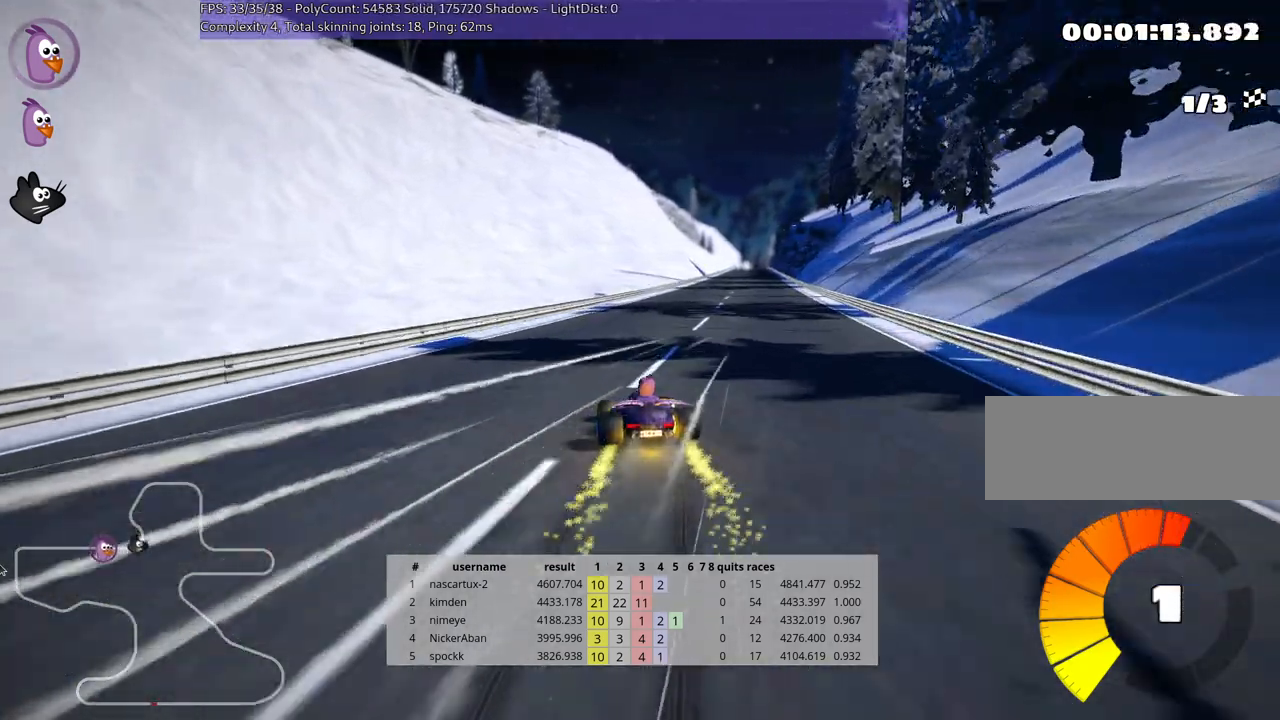
Gameplay with keyboard; each line is a JSON object with the keys held at the frame after it. "events" lists presses ("down") and releases ("up") of "down", "fire", "flag", "left", "look", "nitro", "right", "skid" and "up" between this image and that frame as [ms after this image, input, new state], when the widget could be followed in between. No other keys are recorded. Mouse input is not recorded. Key names are as the overlay labels them; some are game actions (e.g. jump) rather than physical keys.
{"keys": ["up"], "events": [[200, "right", "up"]]}
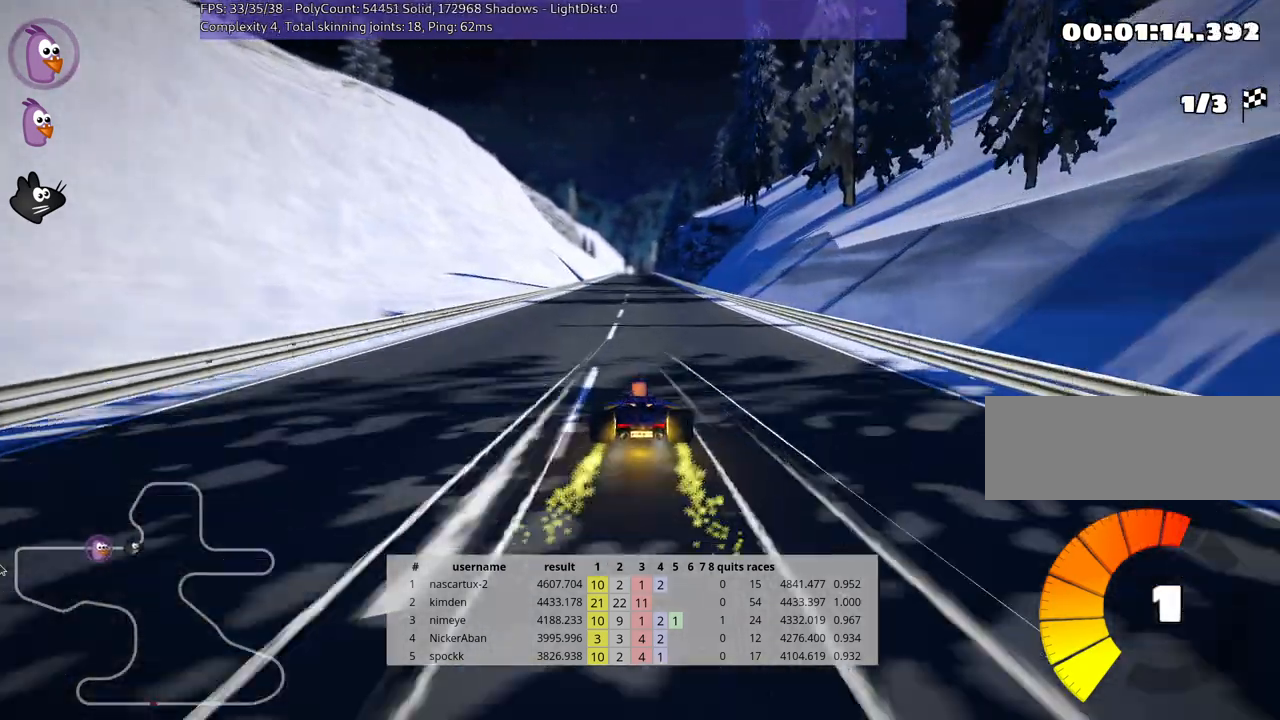
{"keys": ["up"], "events": []}
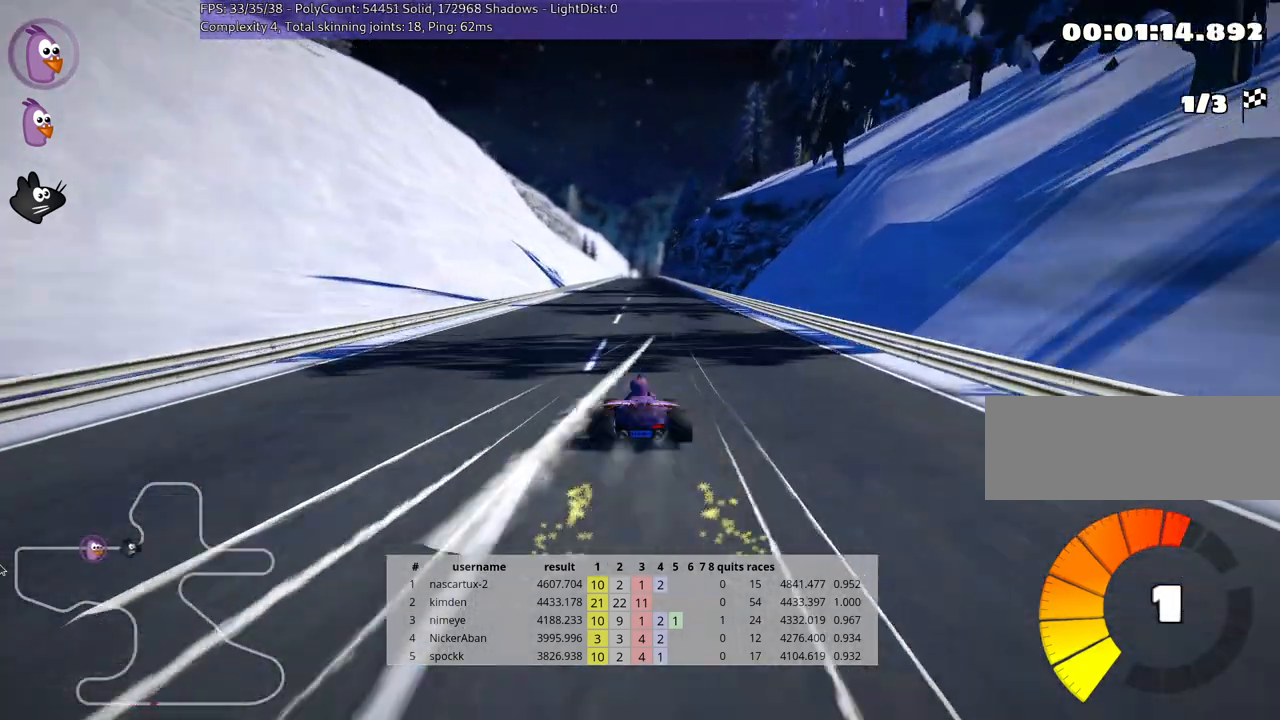
{"keys": ["up"], "events": []}
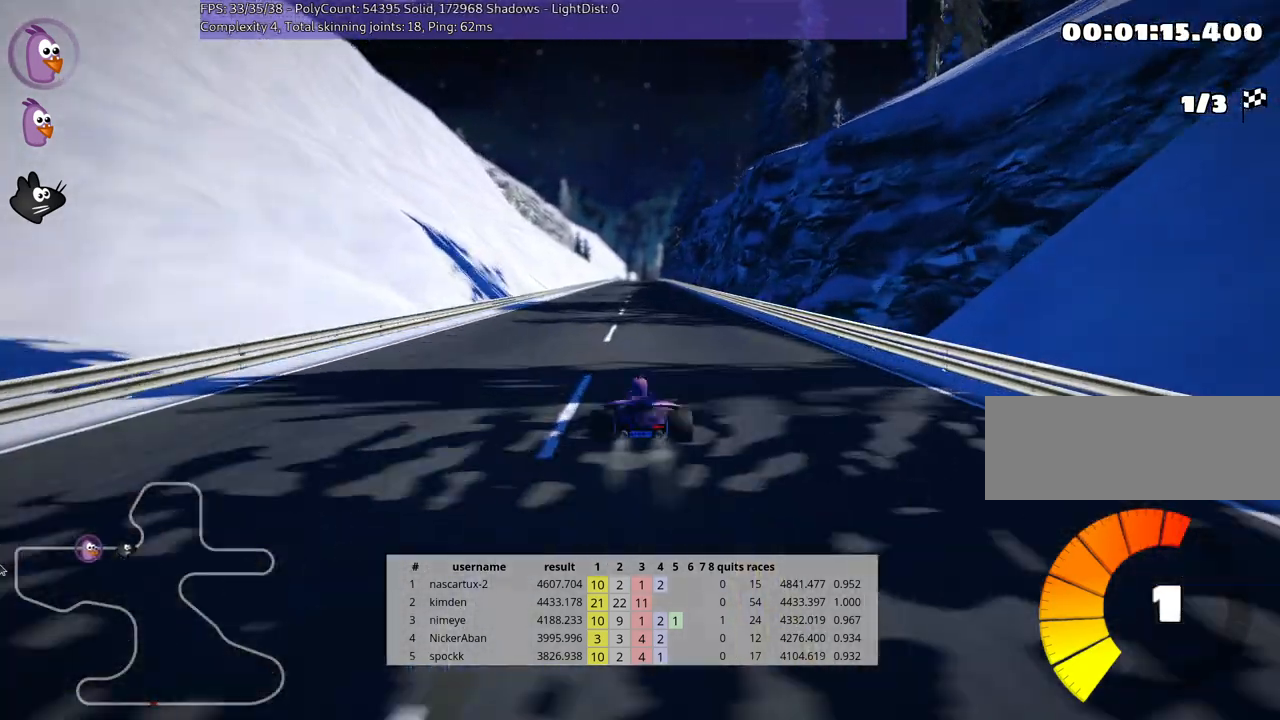
{"keys": ["right", "skid", "up"], "events": [[83, "left", "down"], [350, "left", "up"], [383, "right", "down"], [383, "skid", "down"]]}
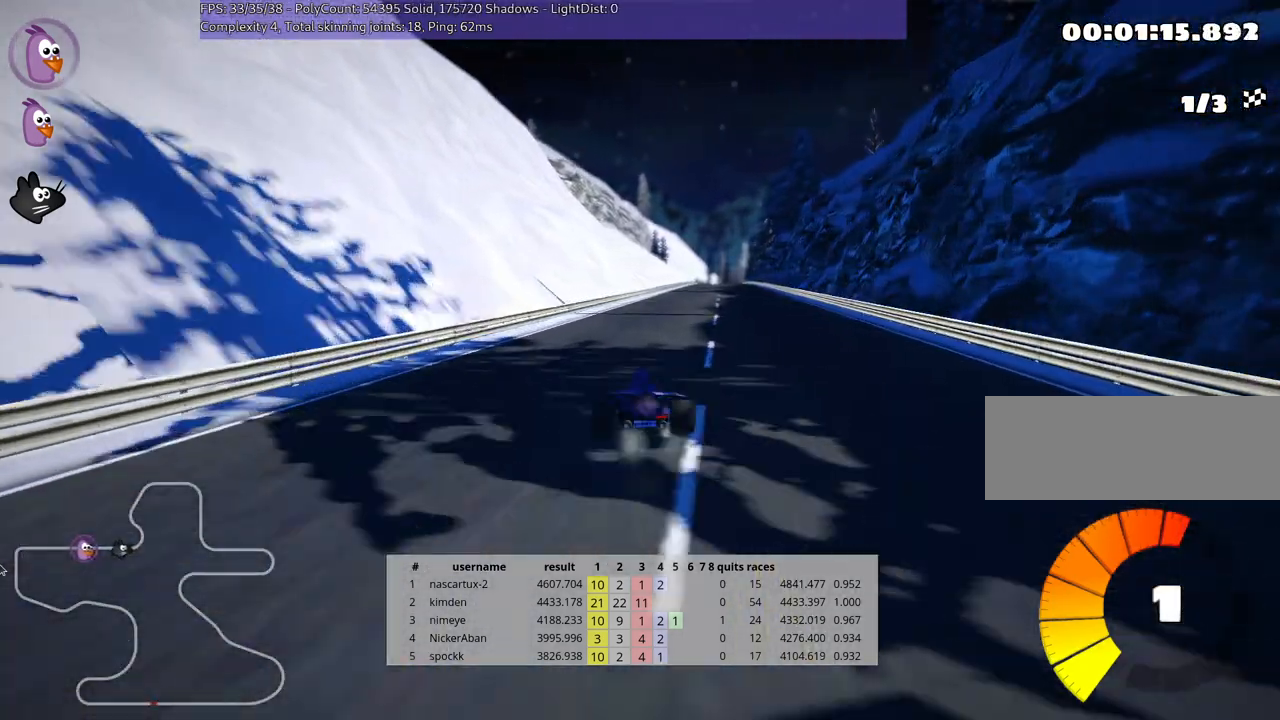
{"keys": ["left", "skid", "up"], "events": [[17, "right", "up"], [83, "left", "down"]]}
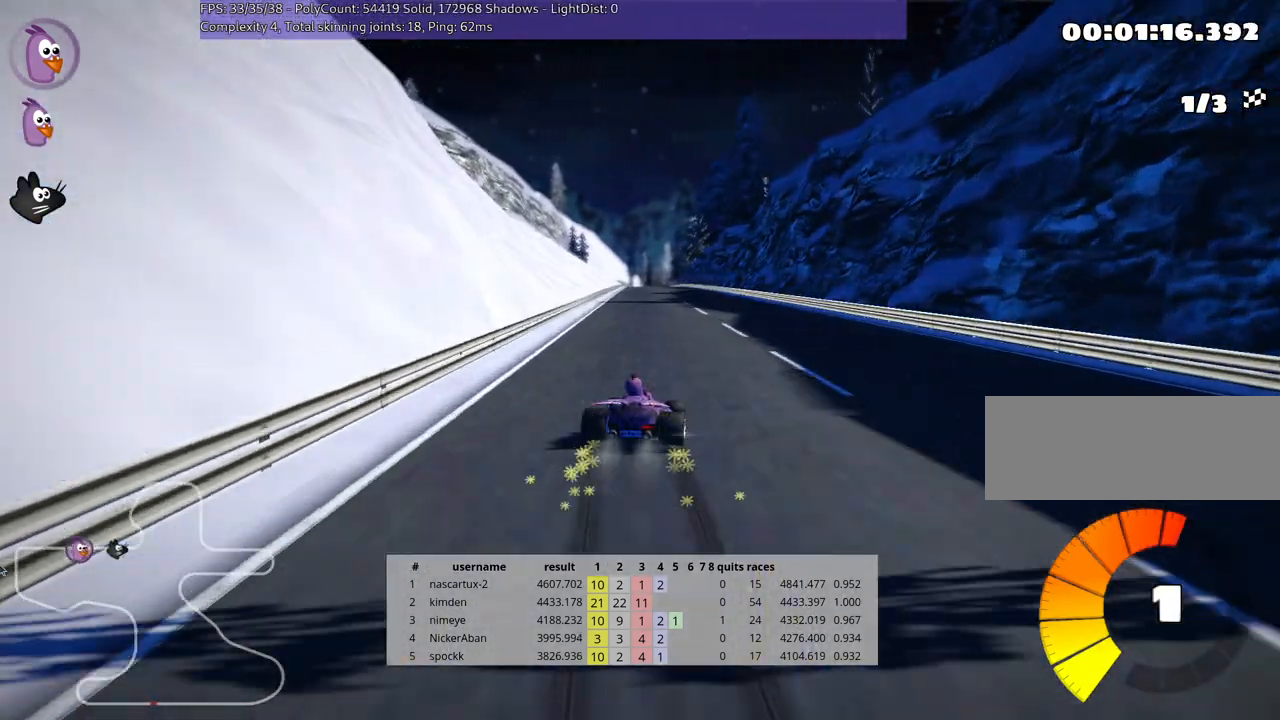
{"keys": ["left", "skid", "up"], "events": []}
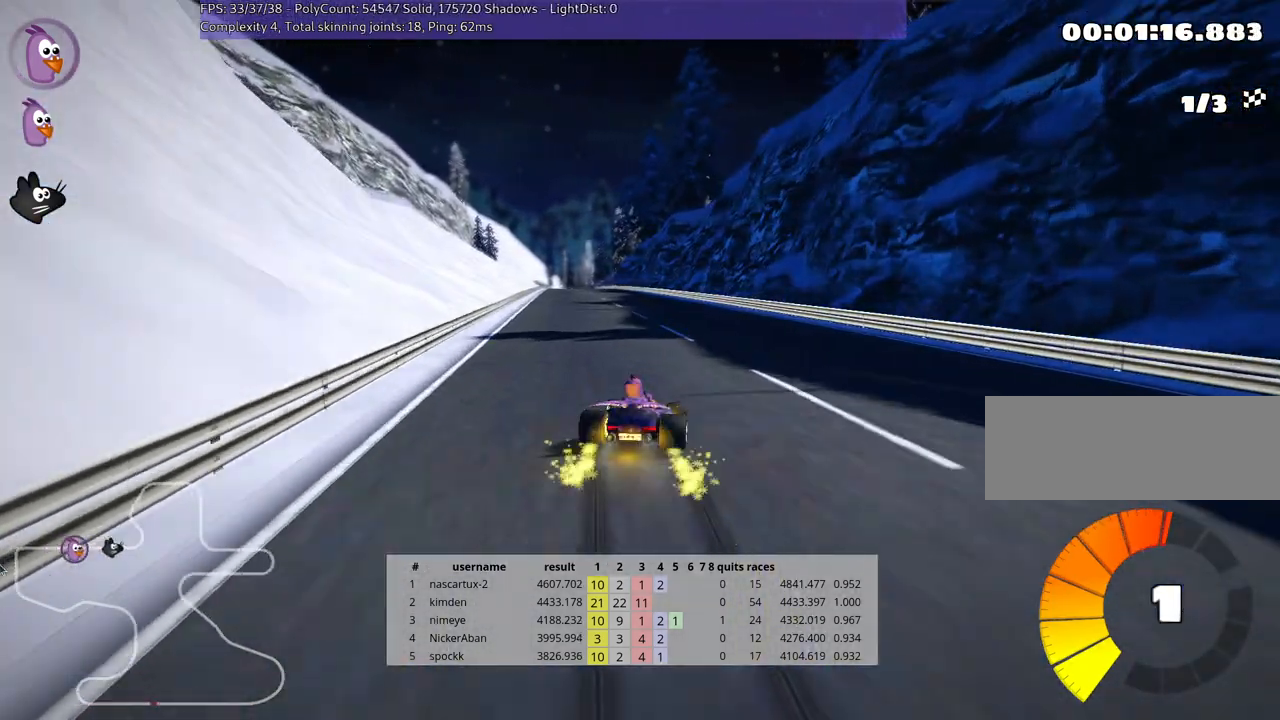
{"keys": ["left", "up"], "events": [[367, "skid", "up"]]}
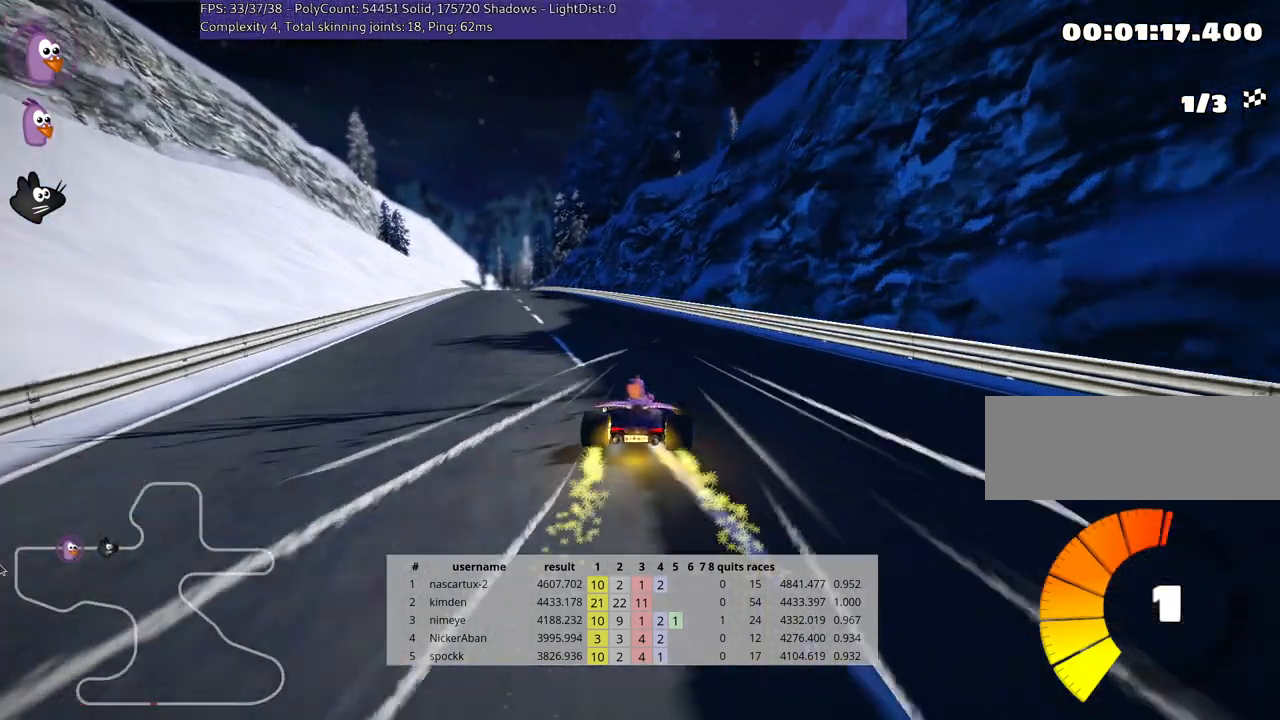
{"keys": ["up"], "events": [[167, "left", "up"]]}
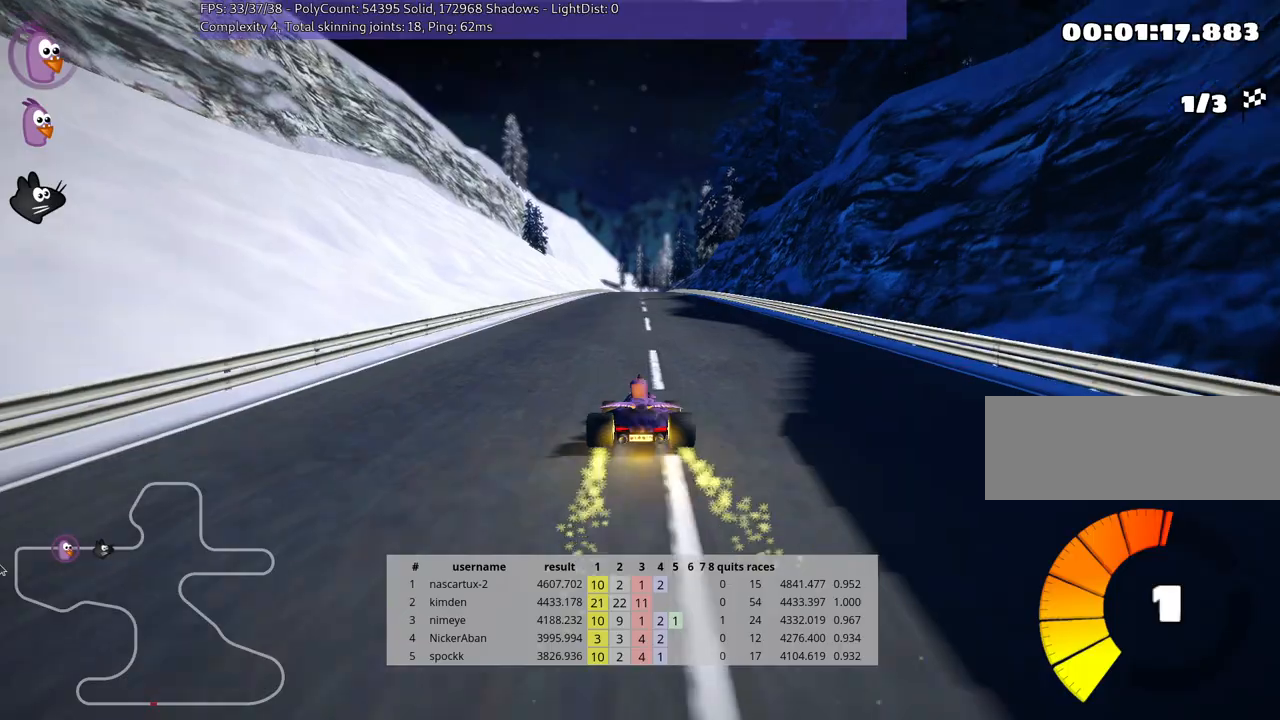
{"keys": ["left", "up"], "events": [[483, "left", "down"]]}
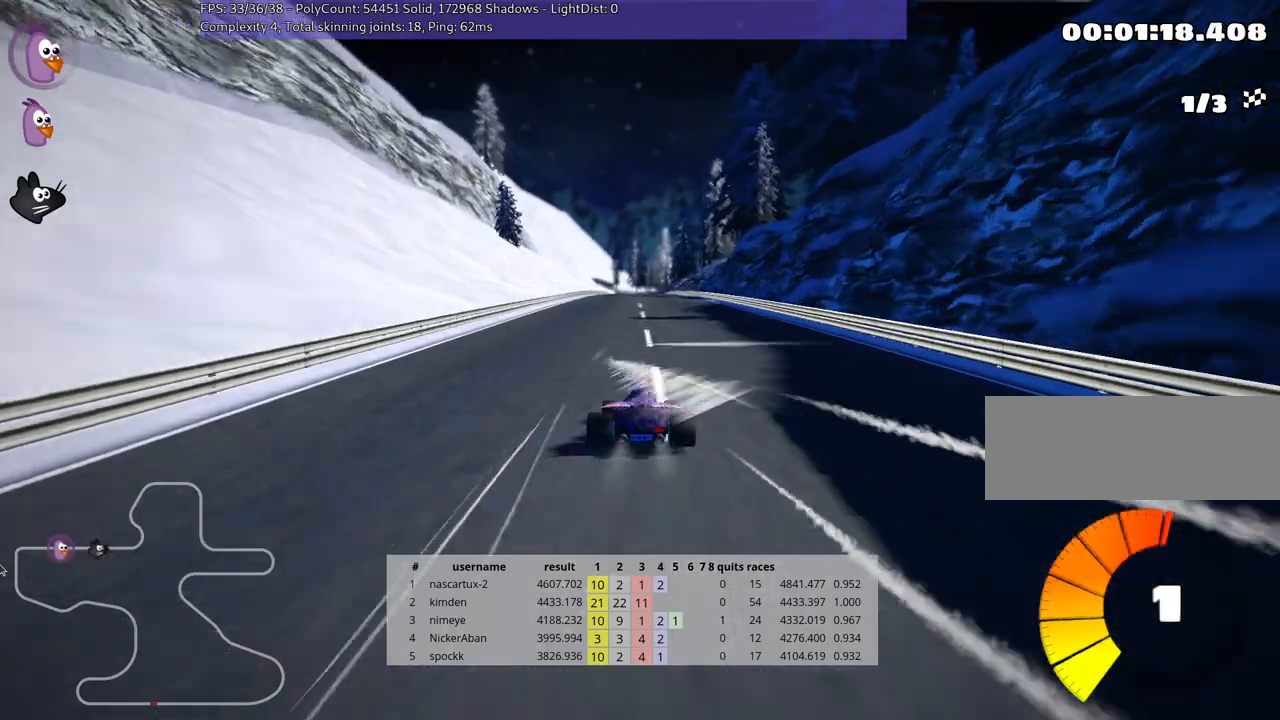
{"keys": ["up"], "events": [[117, "left", "up"]]}
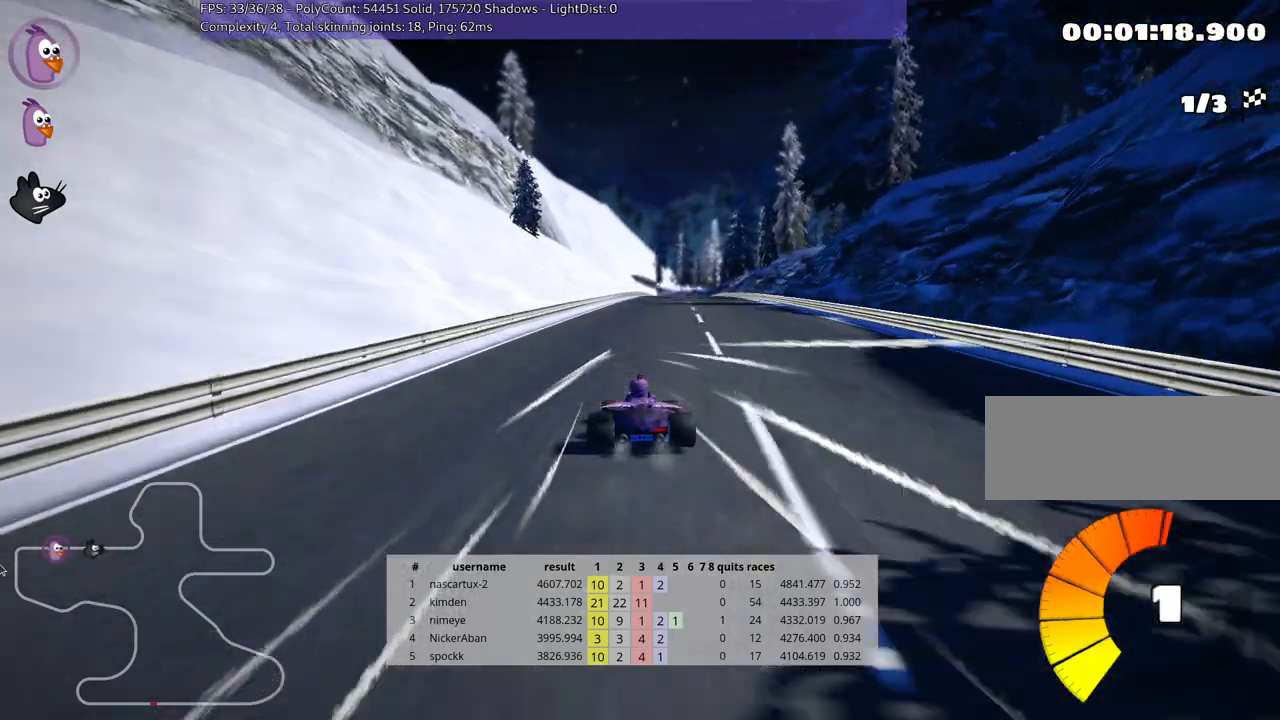
{"keys": ["right", "up"], "events": [[333, "right", "down"]]}
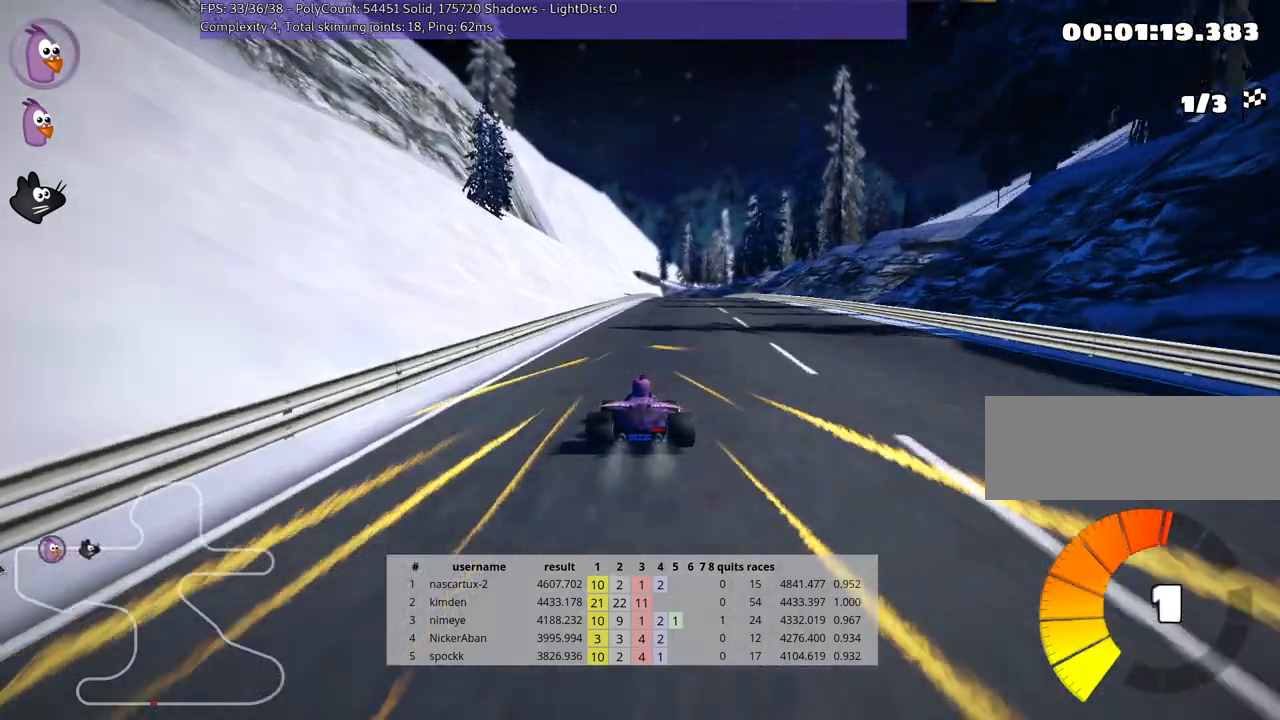
{"keys": ["skid", "up"], "events": [[267, "right", "up"], [267, "skid", "down"], [300, "left", "down"], [467, "left", "up"]]}
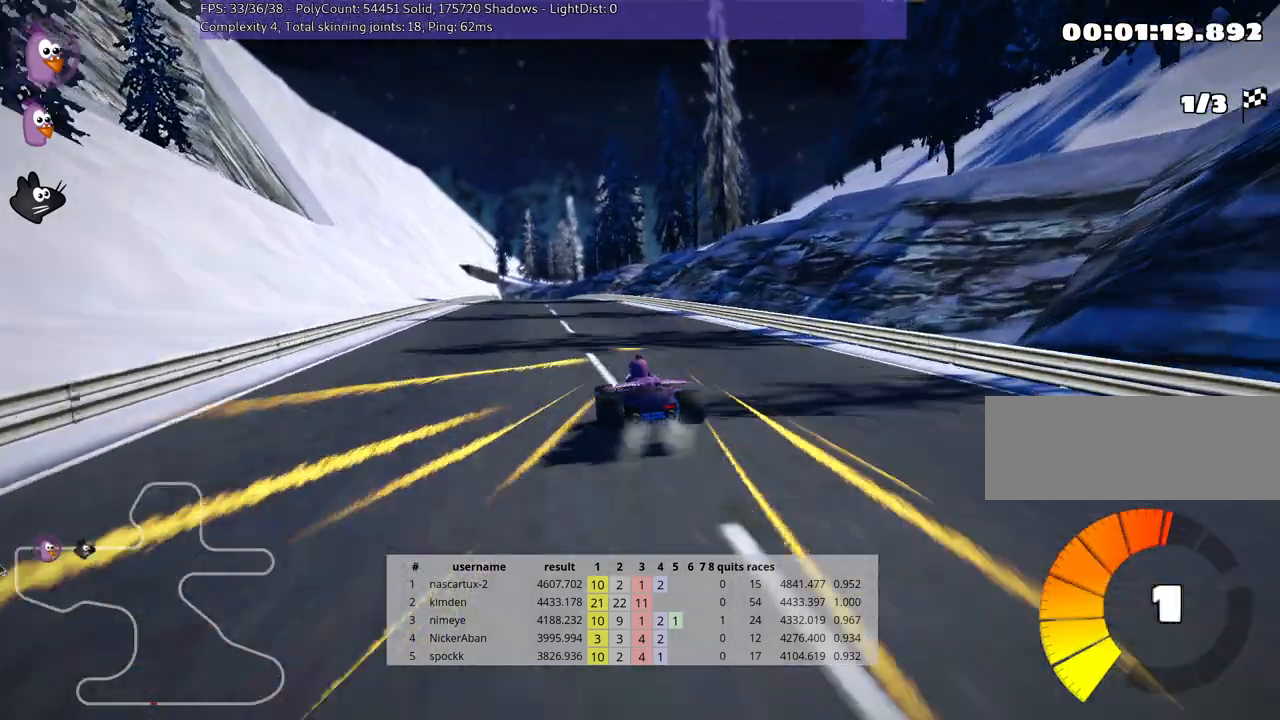
{"keys": ["right", "skid", "up"], "events": [[83, "right", "down"]]}
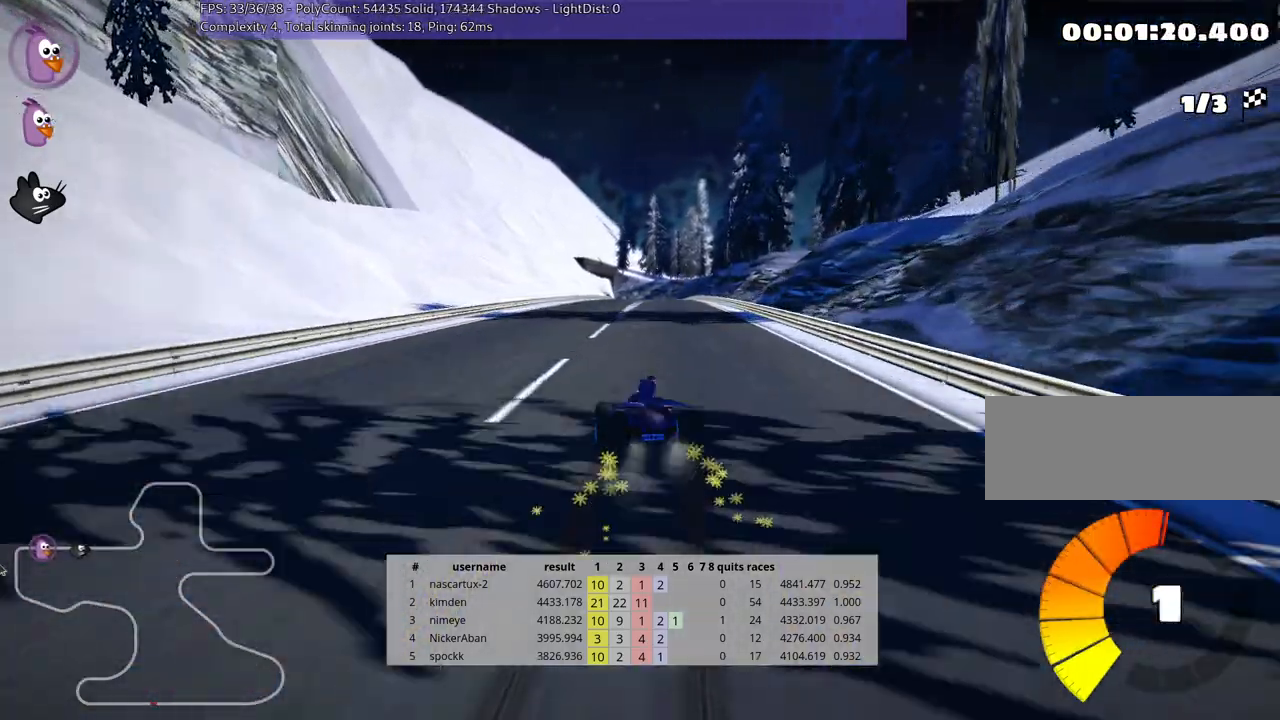
{"keys": ["right", "up"], "events": [[467, "skid", "up"]]}
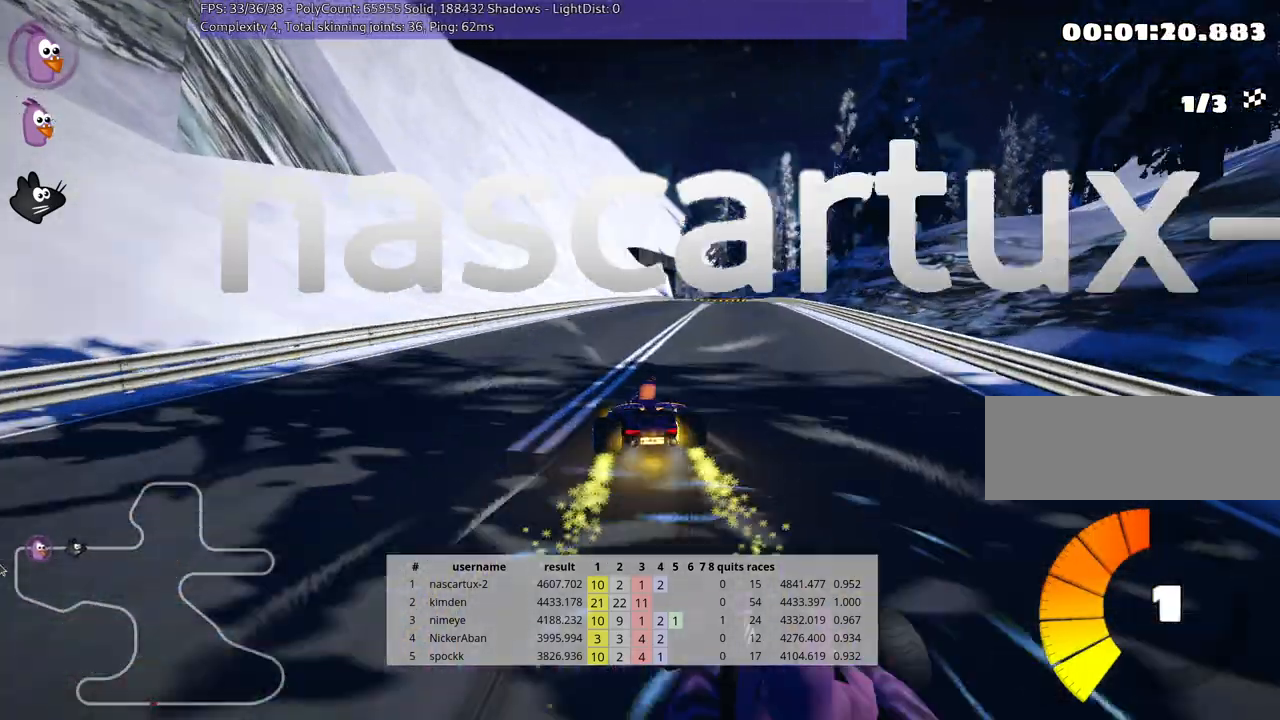
{"keys": ["up"], "events": [[200, "right", "up"]]}
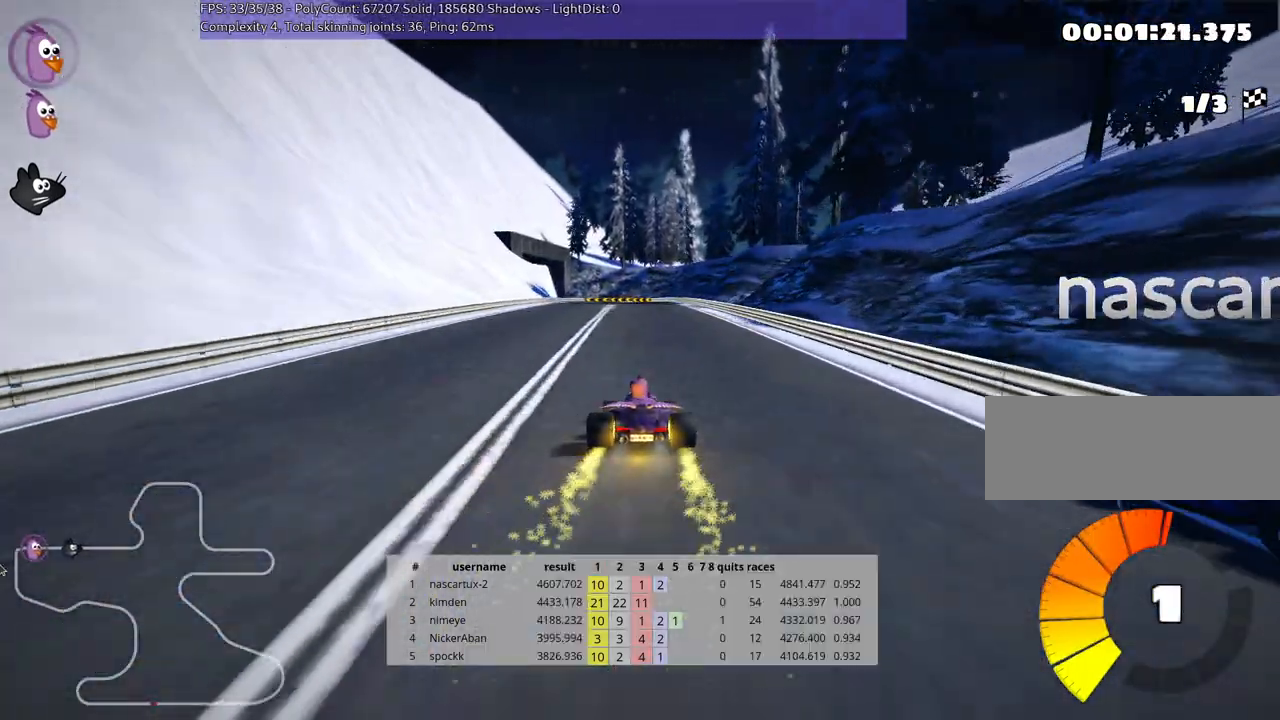
{"keys": ["skid", "up"], "events": [[483, "skid", "down"]]}
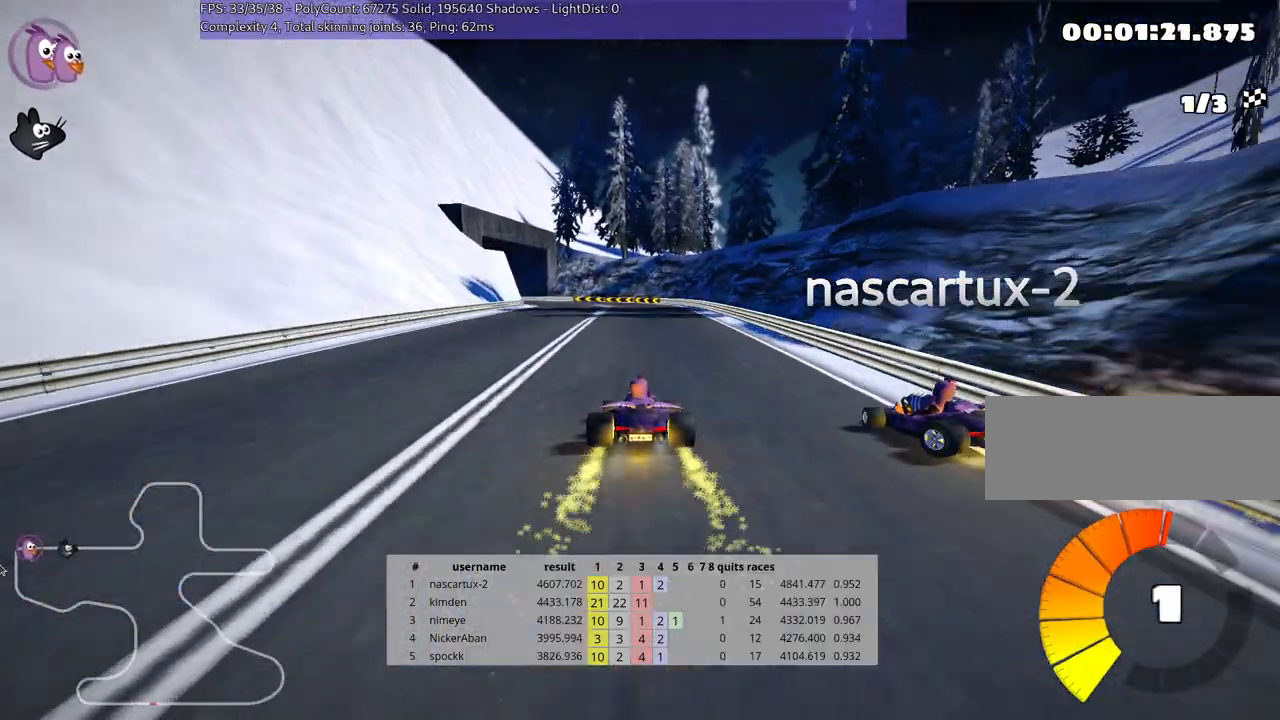
{"keys": ["right", "skid", "up"], "events": [[17, "left", "down"], [133, "left", "up"], [200, "right", "down"]]}
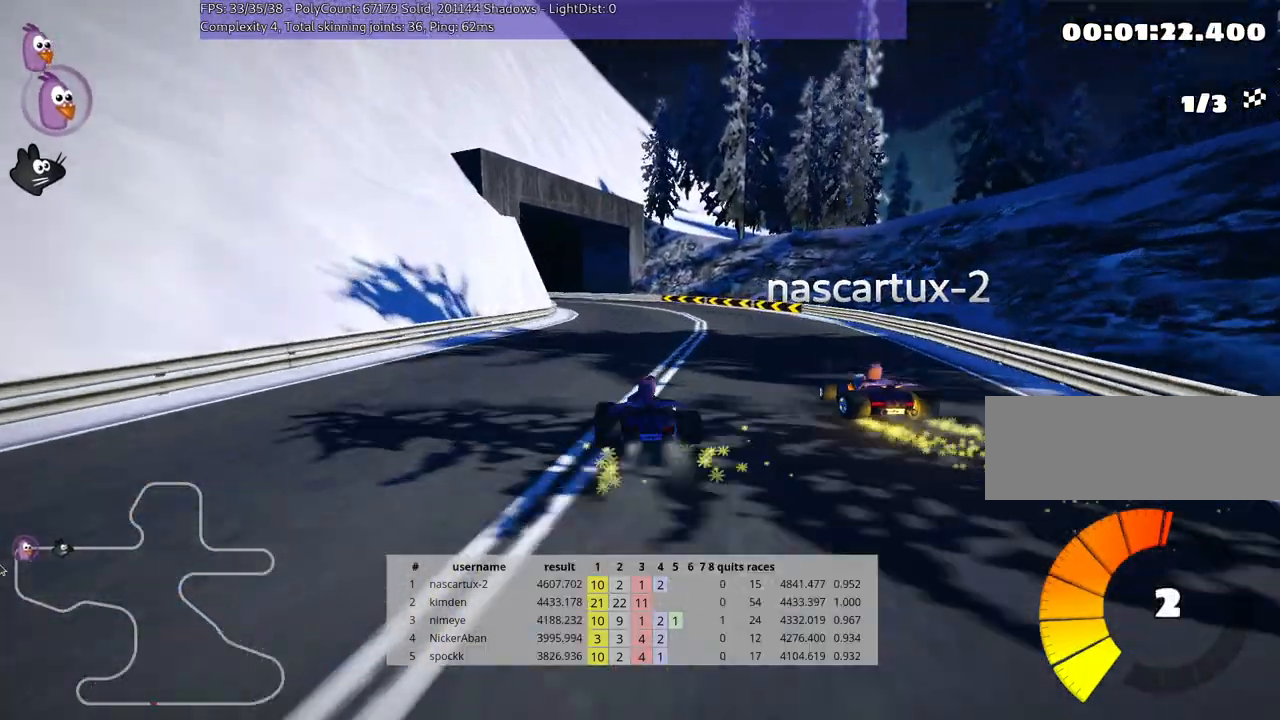
{"keys": ["left", "skid", "up"], "events": [[183, "left", "down"], [183, "right", "up"]]}
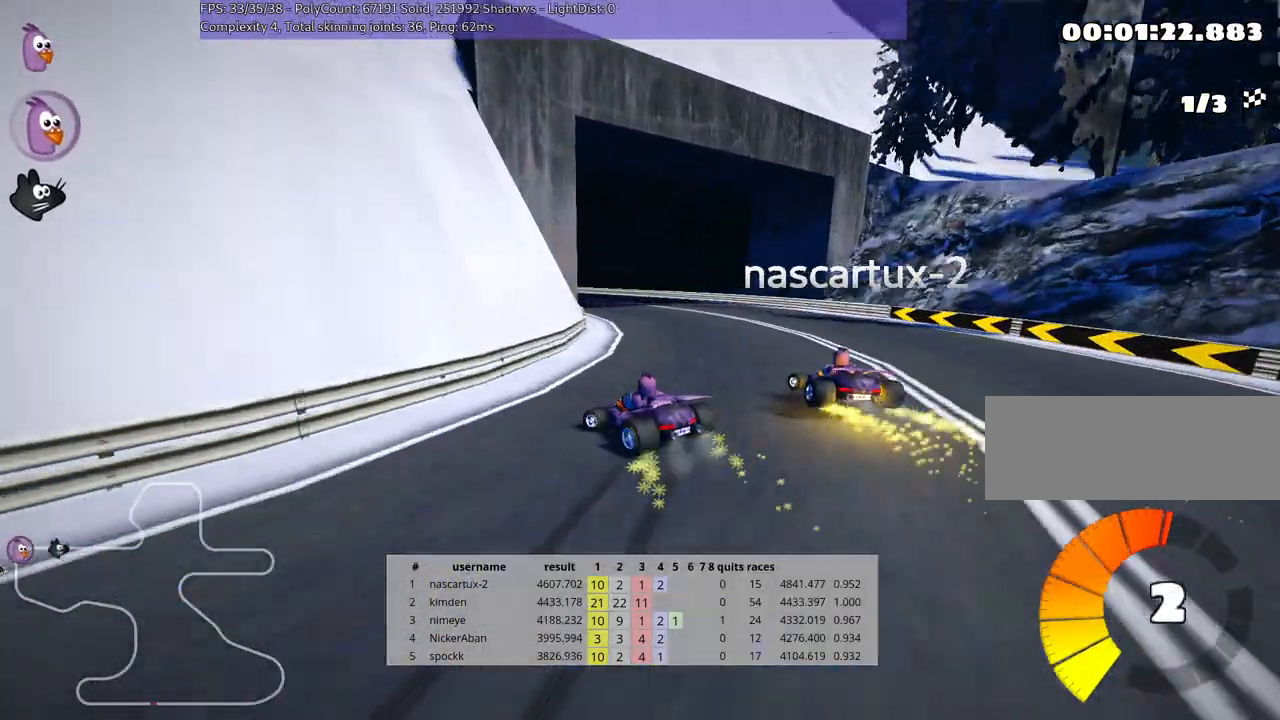
{"keys": ["left", "skid", "up"], "events": []}
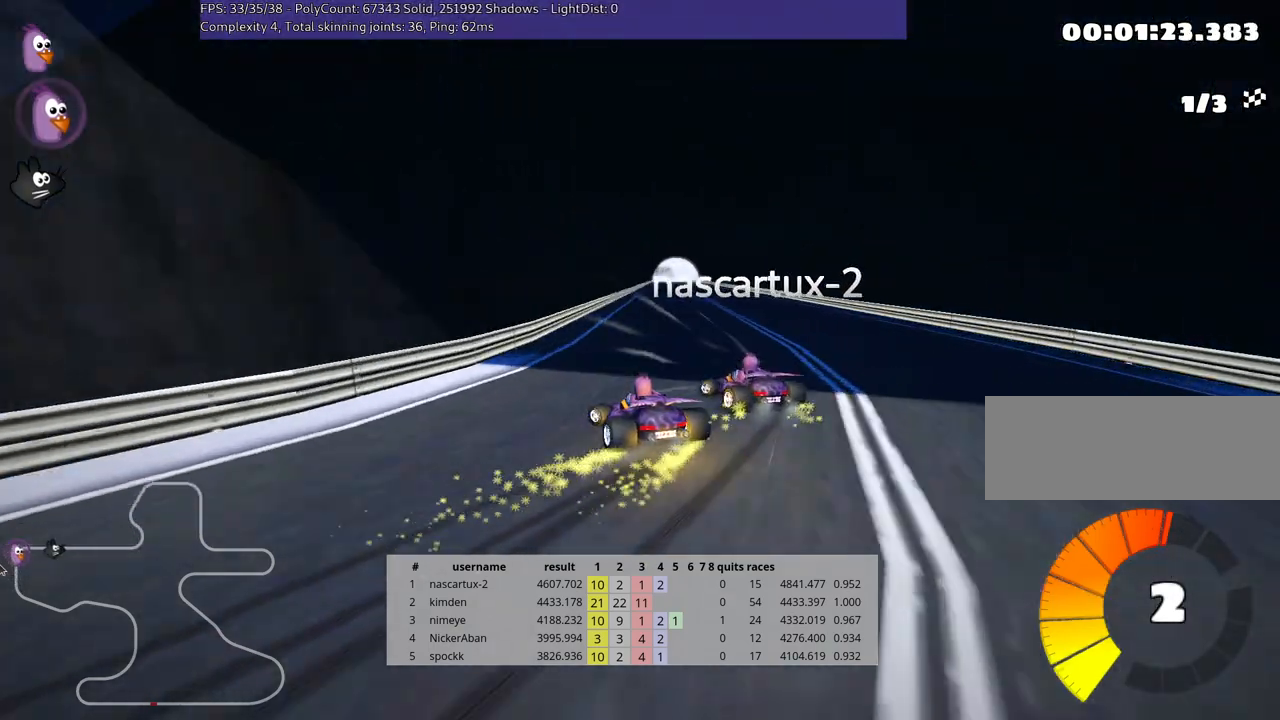
{"keys": ["right", "skid", "up"], "events": [[333, "right", "down"], [450, "left", "up"]]}
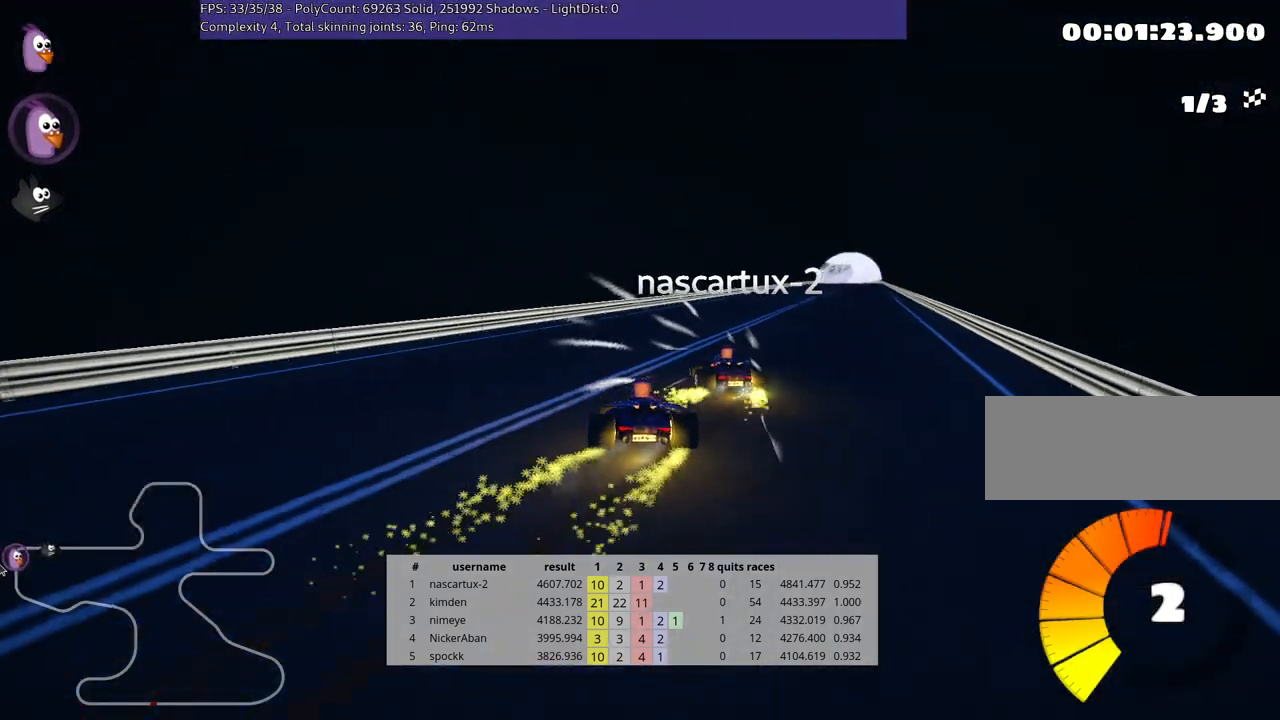
{"keys": ["right", "skid", "up"], "events": []}
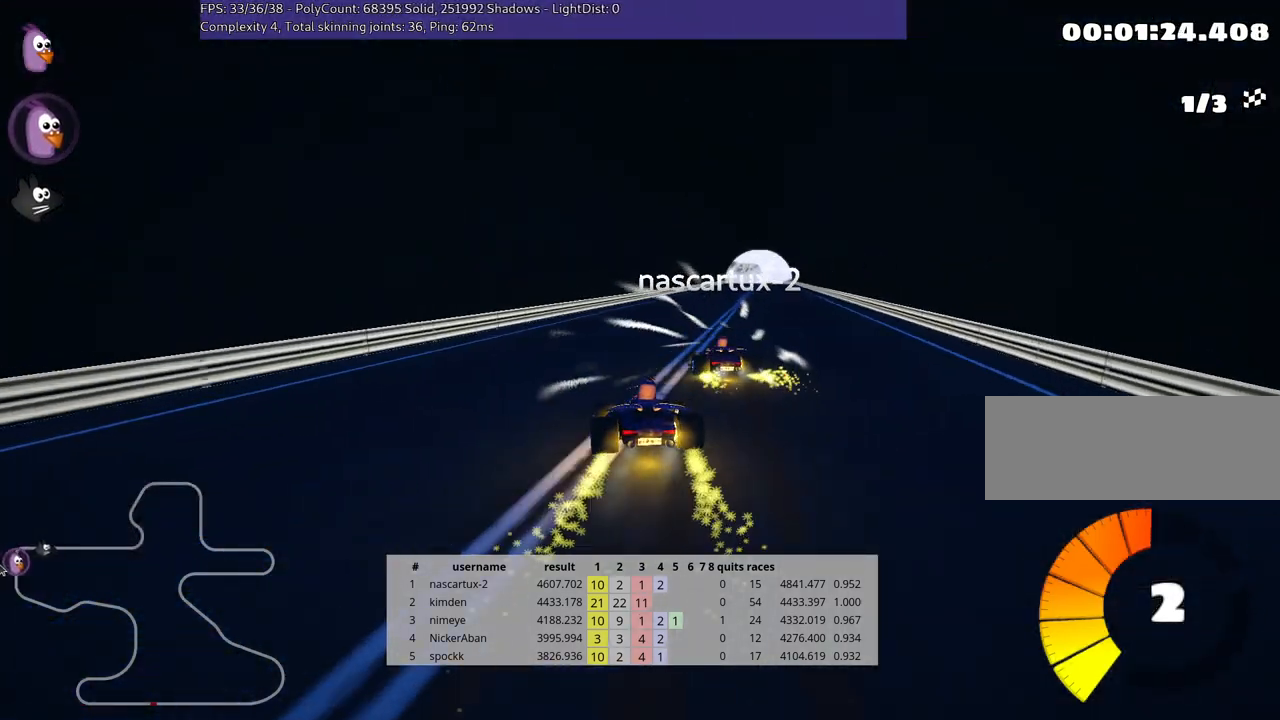
{"keys": ["up"], "events": [[133, "skid", "up"], [383, "right", "up"]]}
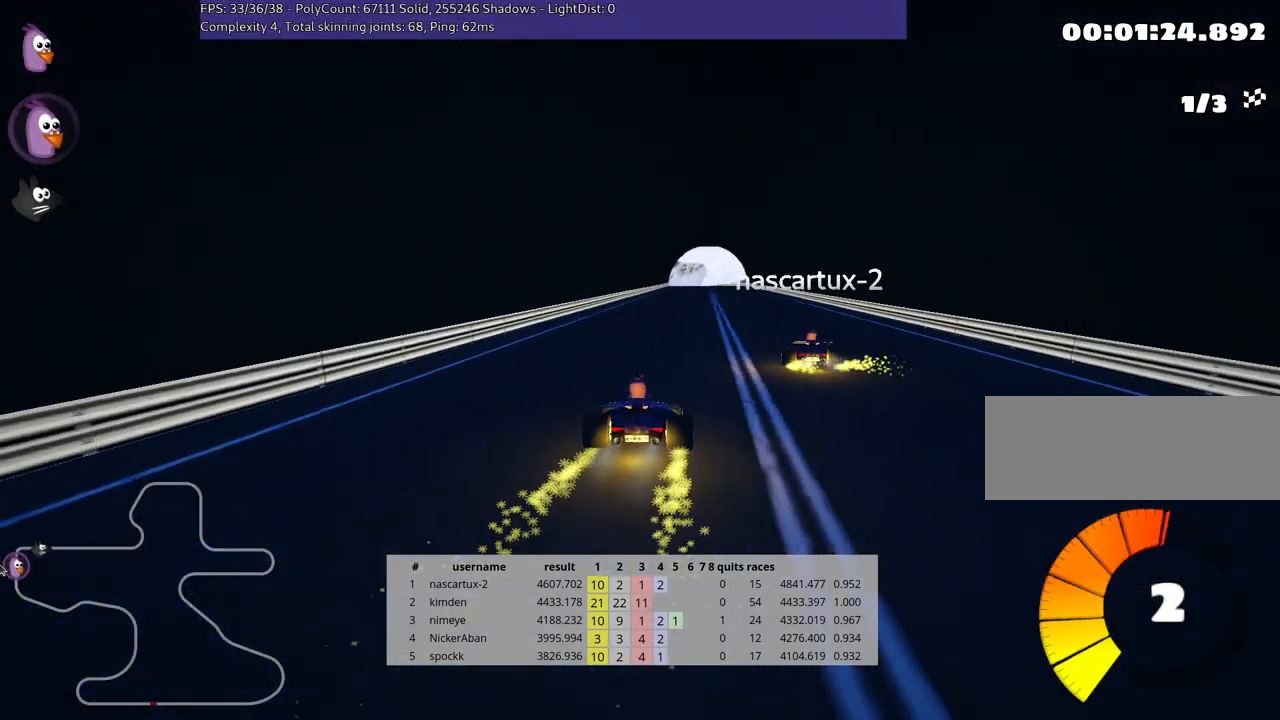
{"keys": ["right", "up"], "events": [[367, "right", "down"]]}
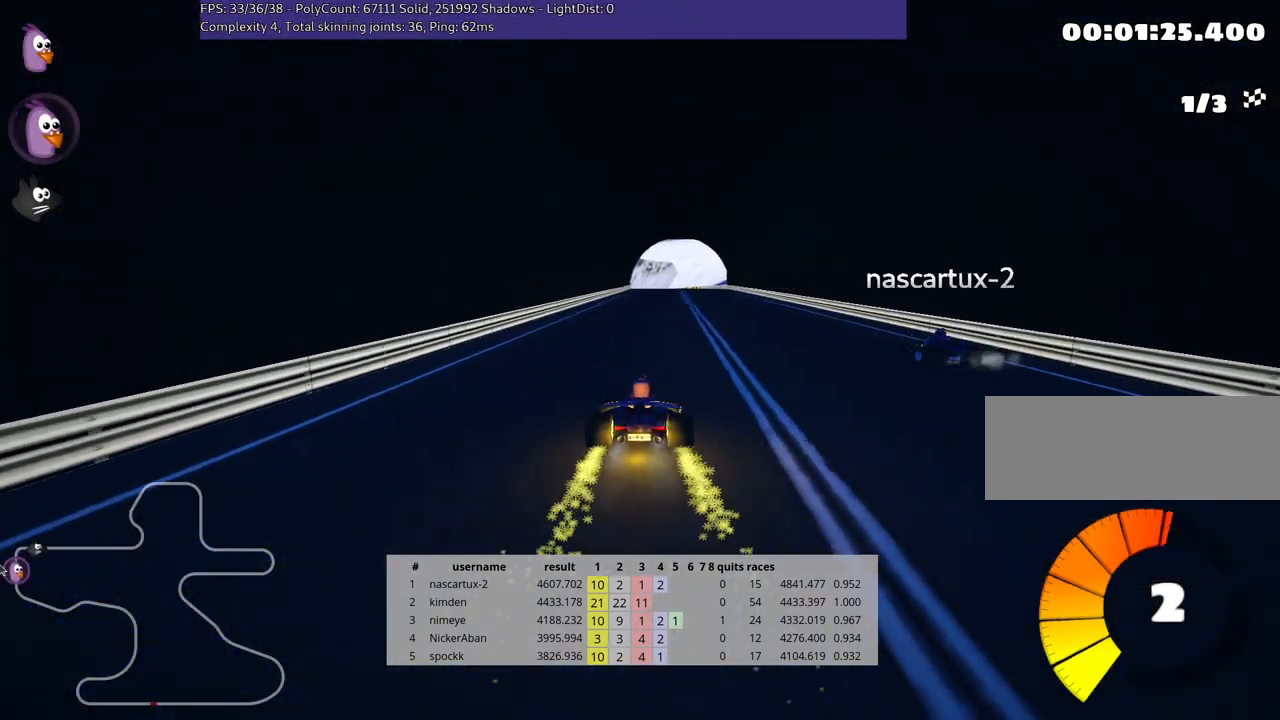
{"keys": ["skid", "up"], "events": [[217, "right", "up"], [233, "left", "down"], [233, "skid", "down"], [467, "left", "up"]]}
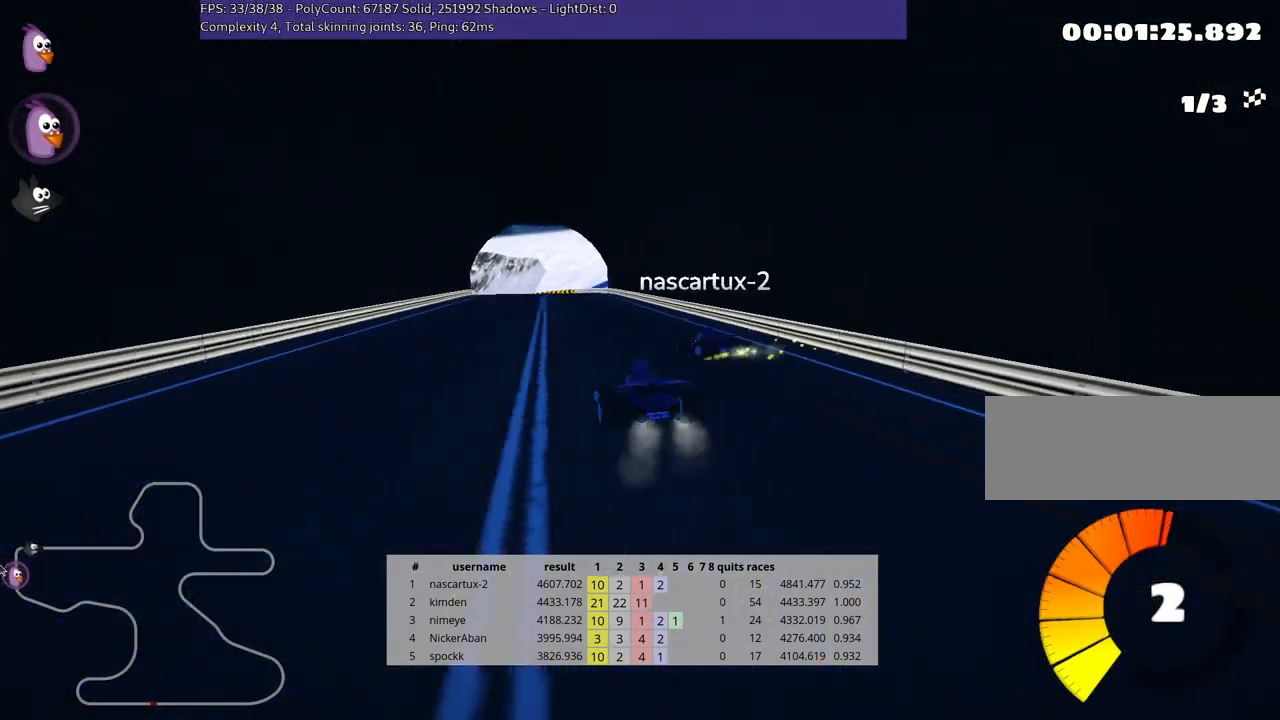
{"keys": ["left", "skid", "up"], "events": [[17, "right", "down"], [383, "left", "down"], [433, "right", "up"]]}
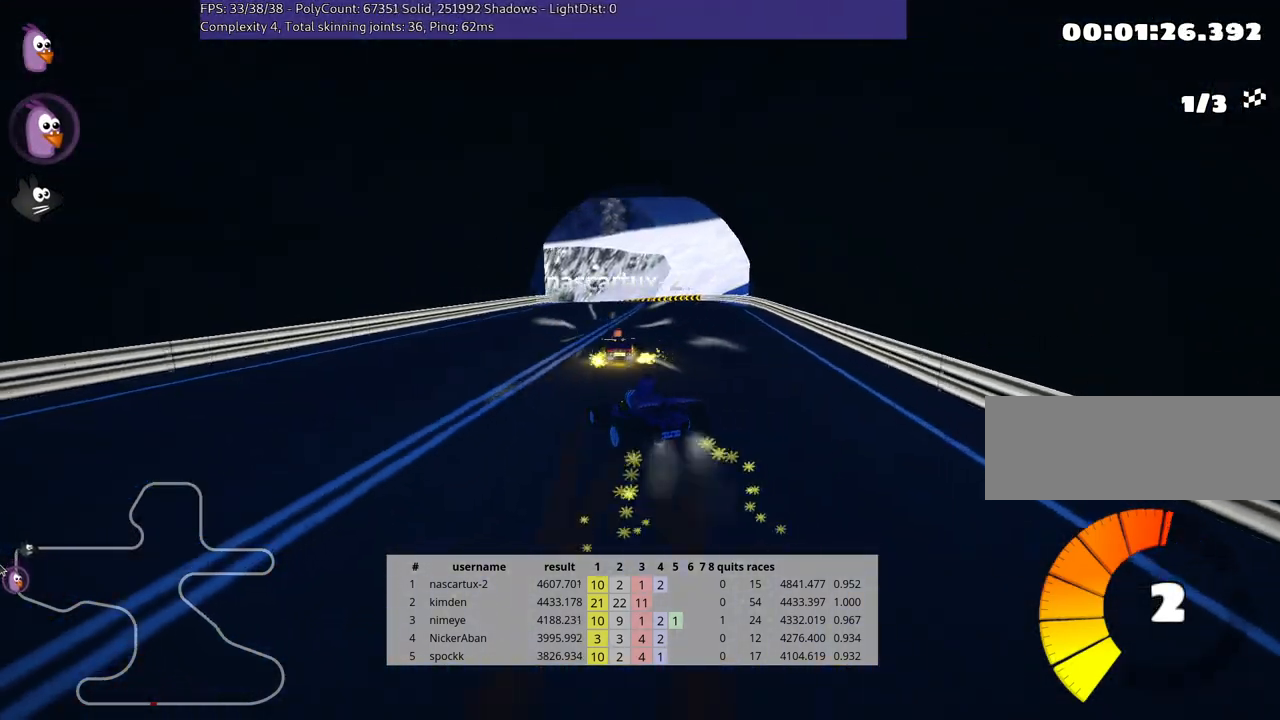
{"keys": ["right", "skid", "up"], "events": [[50, "left", "up"], [67, "right", "down"]]}
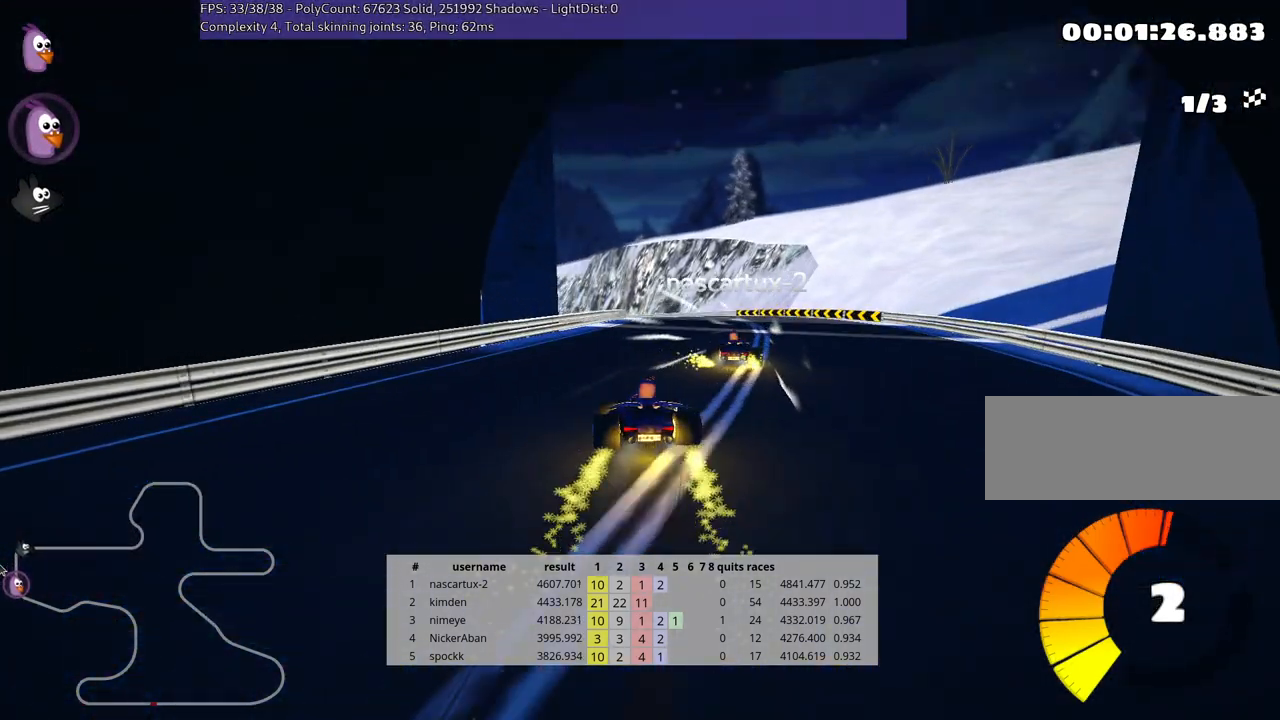
{"keys": ["right", "skid", "up"], "events": [[317, "left", "down"], [500, "left", "up"]]}
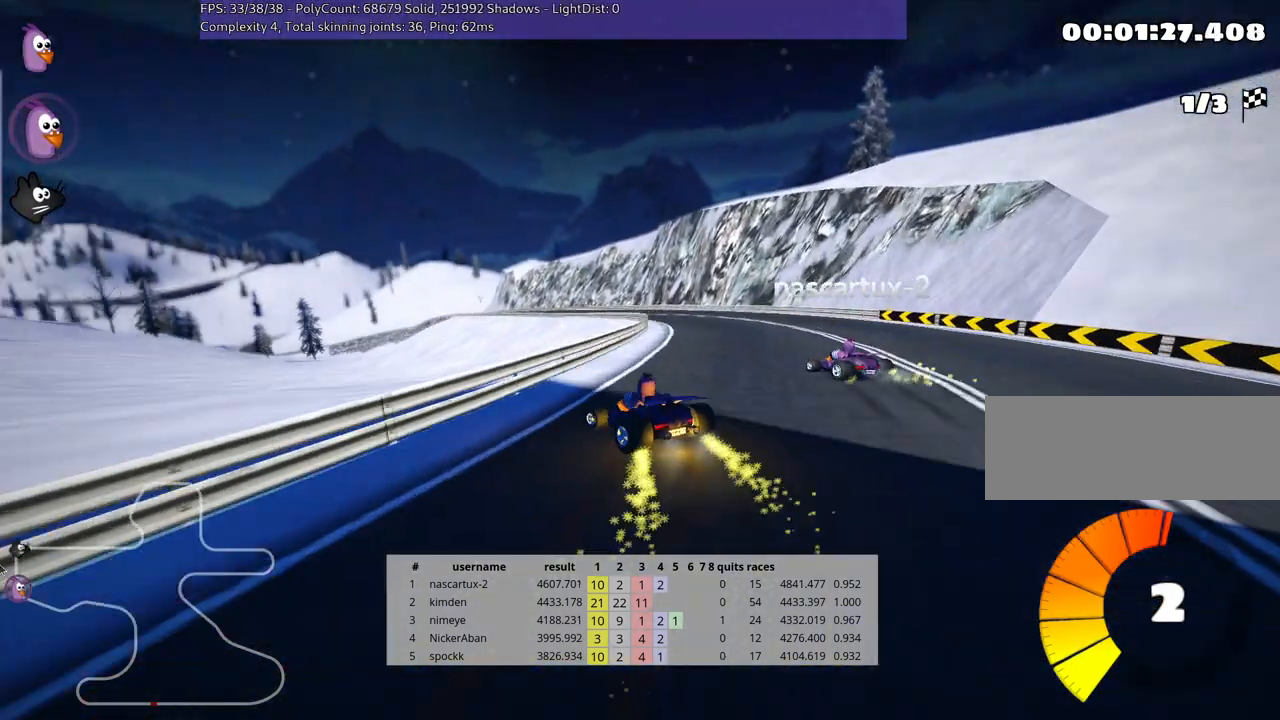
{"keys": ["right", "skid", "up"], "events": []}
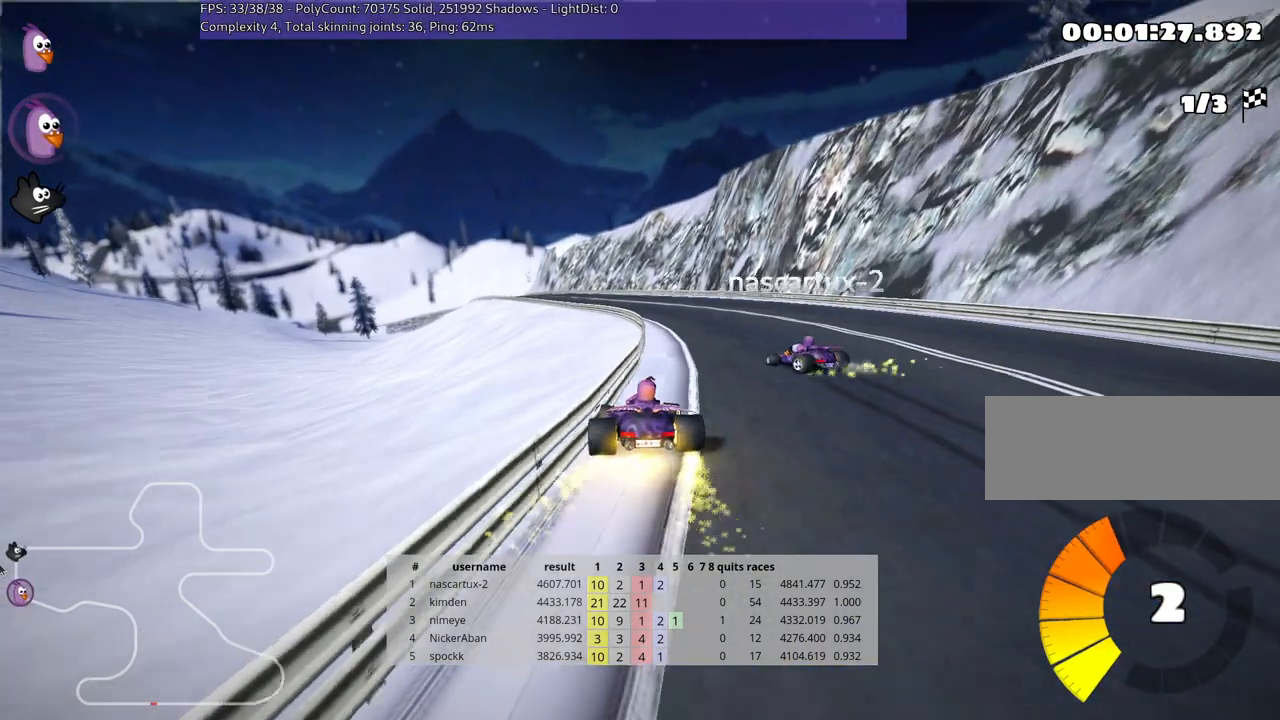
{"keys": ["right", "skid", "up"], "events": [[200, "left", "down"], [233, "right", "up"], [350, "left", "up"], [350, "right", "down"], [483, "skid", "up"], [500, "skid", "down"]]}
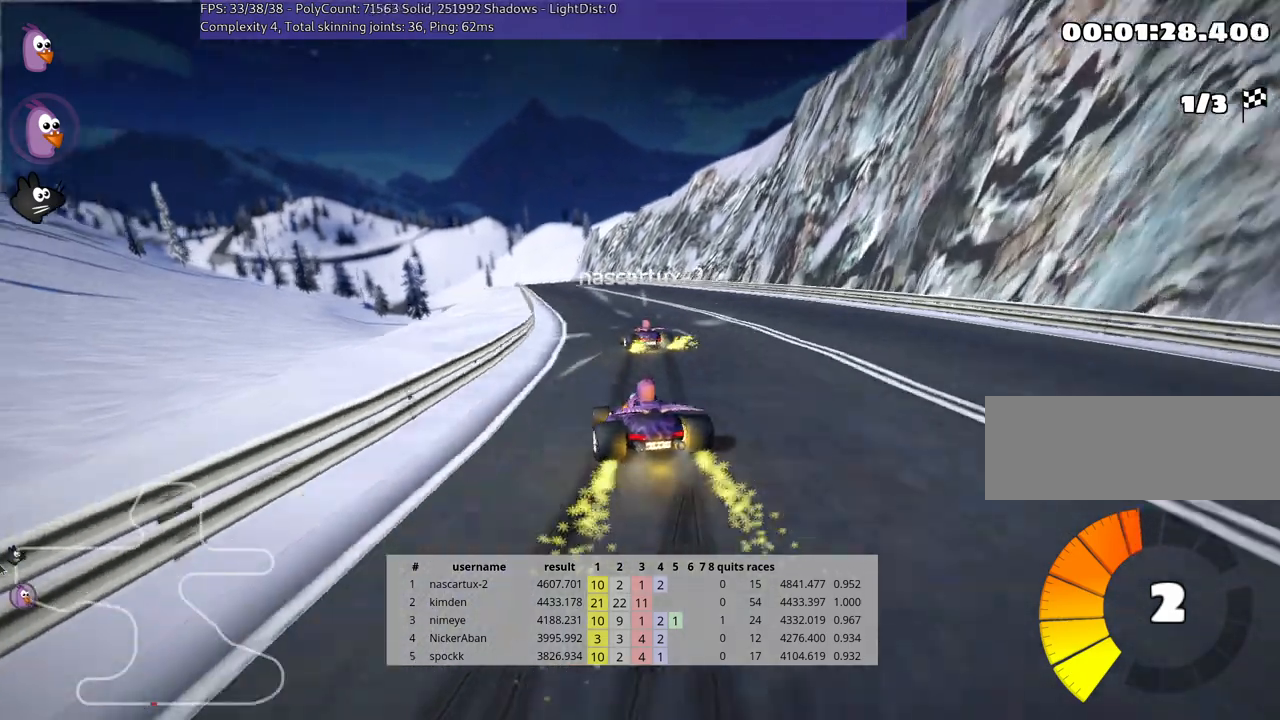
{"keys": ["right", "skid", "up"], "events": [[100, "left", "down"], [150, "right", "up"], [367, "left", "up"], [450, "right", "down"]]}